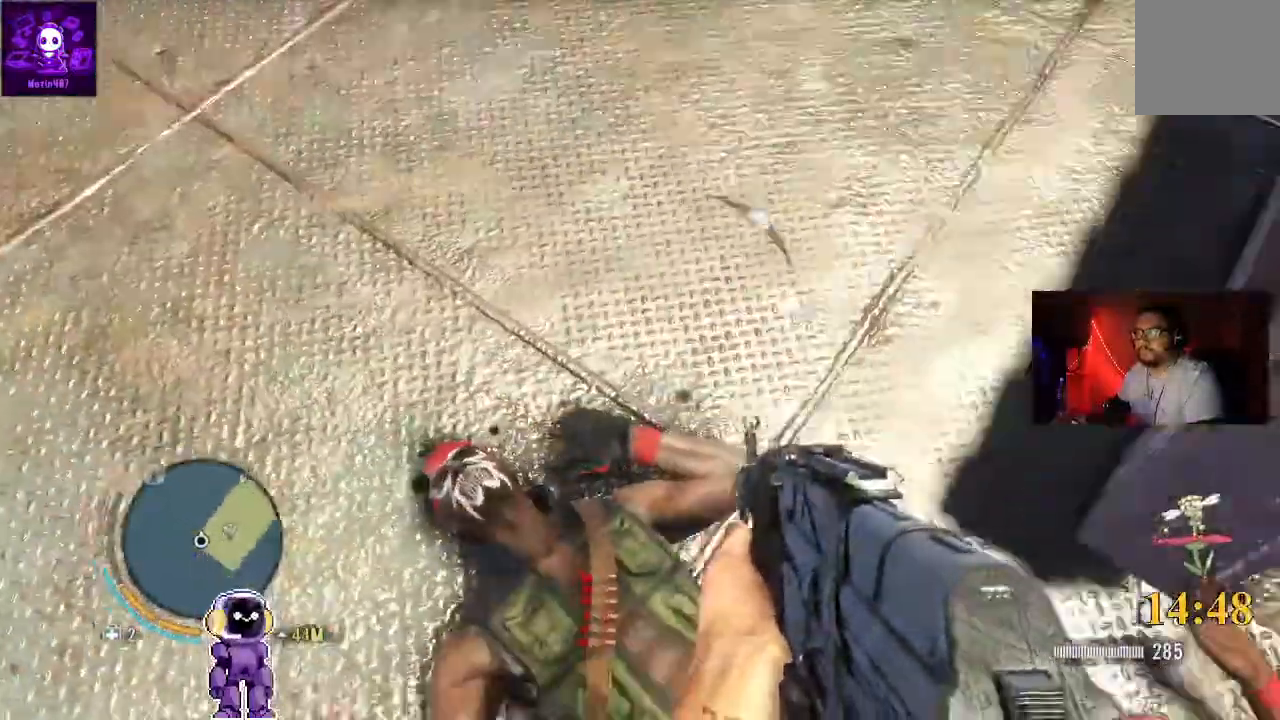
Gameplay with a controller (Xbox layout); each line is a JSON object with the inputs held at the frame after it. "events" lists button and stick changes between this image and that frame as [ms after this image, input, new state], when the widget could be followed in between.
{"buttons": [], "left_stick": "down-right", "right_stick": "up-right"}
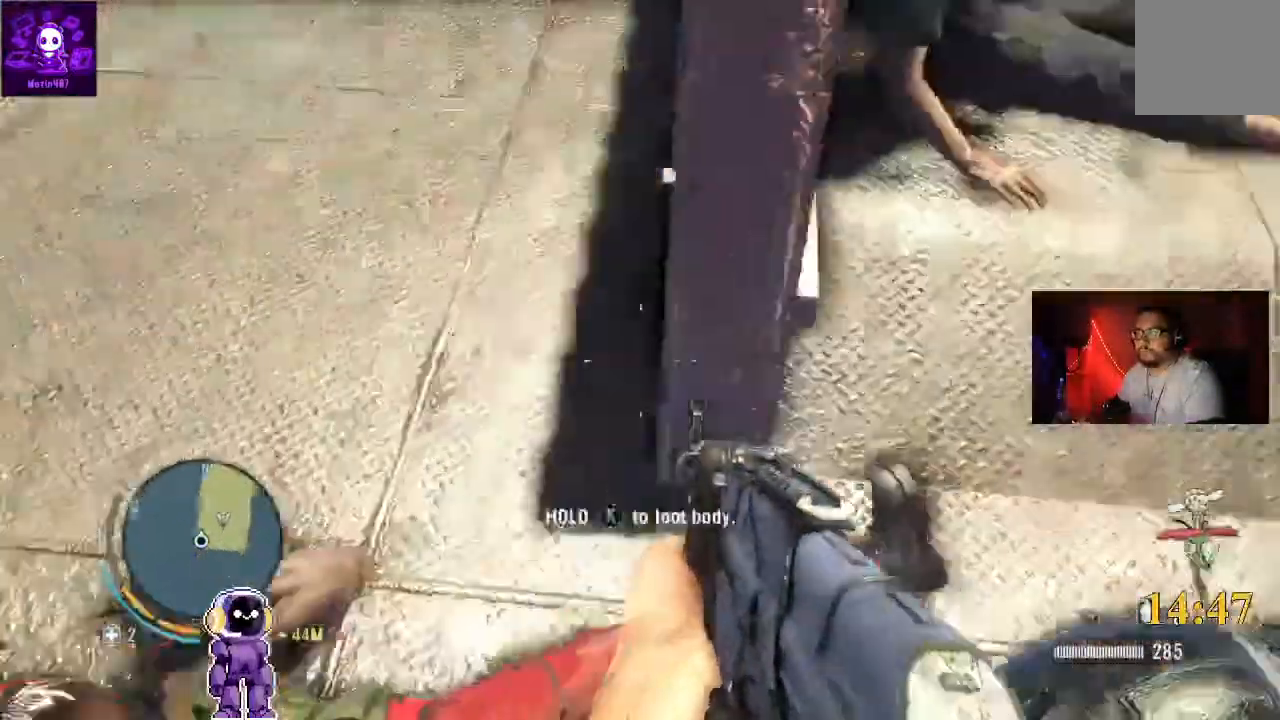
{"buttons": [], "left_stick": "center", "right_stick": "center", "events": [[67, "left_stick", "right"], [267, "left_stick", "center"], [367, "right_stick", "center"]]}
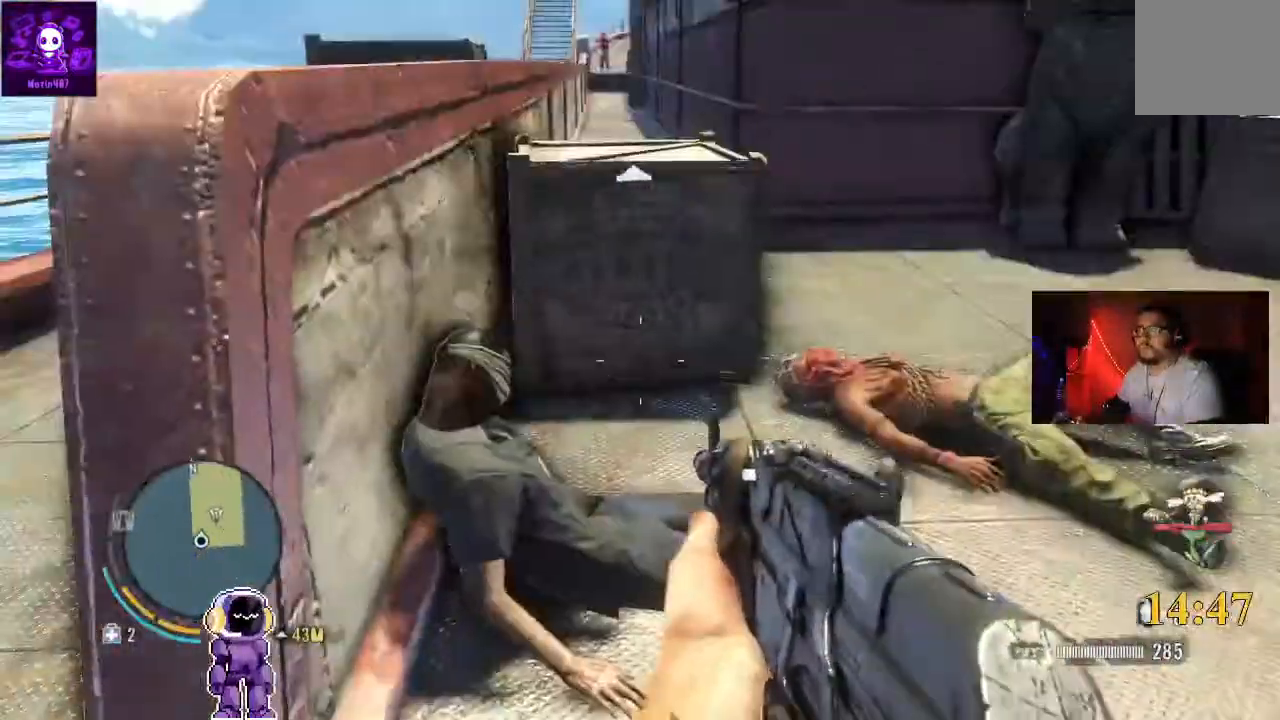
{"buttons": [], "left_stick": "center", "right_stick": "up", "events": [[133, "left_stick", "up"], [367, "left_stick", "center"], [433, "right_stick", "up"]]}
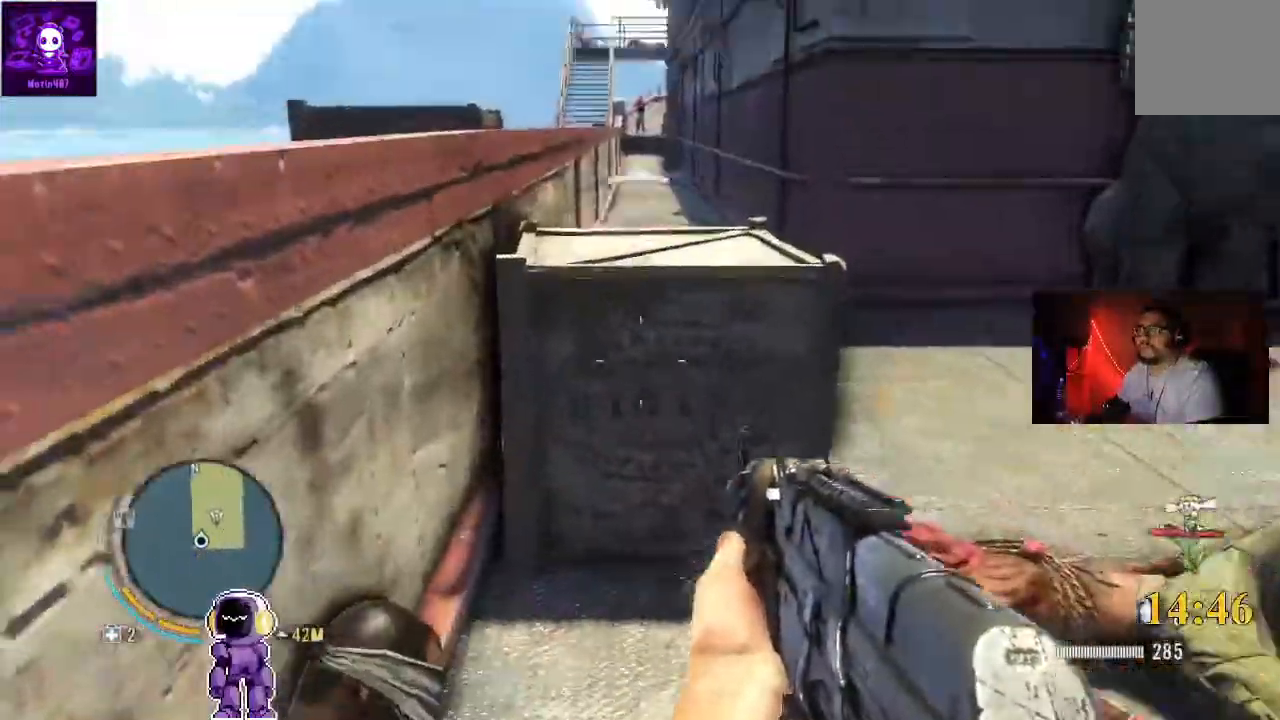
{"buttons": ["L2"], "left_stick": "center", "right_stick": "up", "events": [[167, "right_stick", "center"], [300, "right_stick", "up"], [400, "L2", "down"]]}
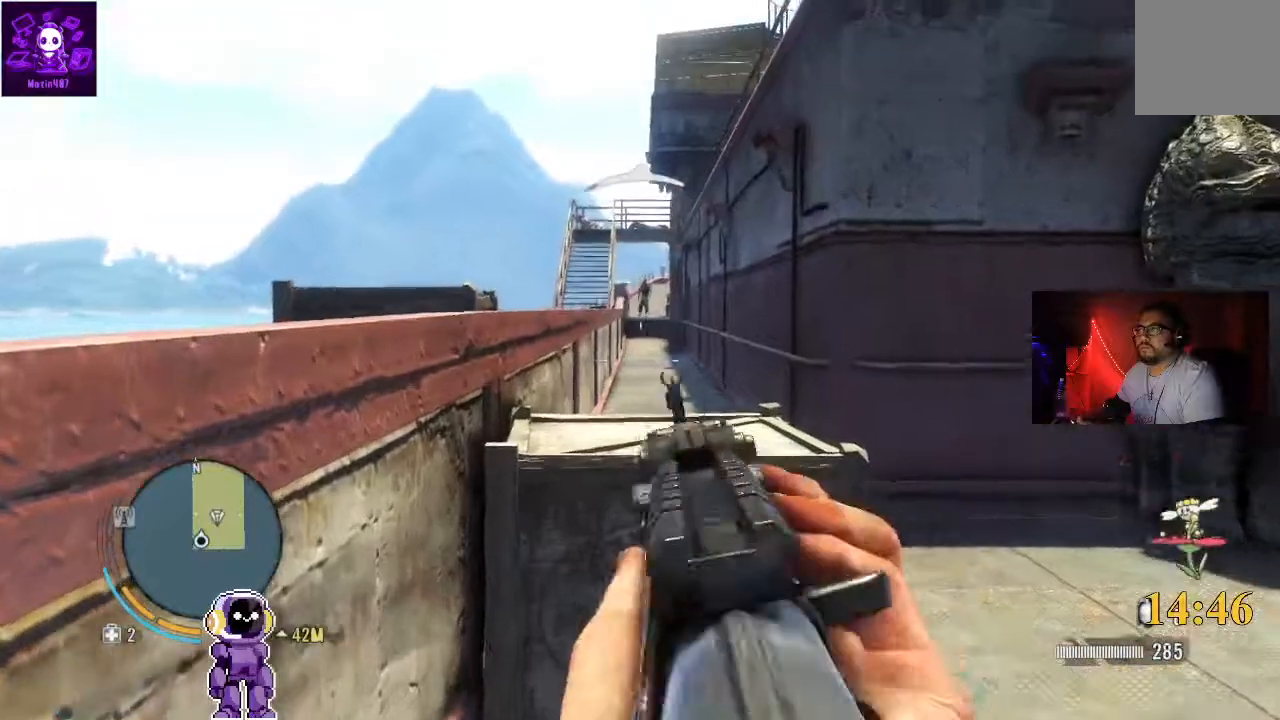
{"buttons": [], "left_stick": "center", "right_stick": "center", "events": [[33, "right_stick", "center"], [67, "R2", "down"], [267, "R2", "up"], [400, "L2", "up"], [400, "right_stick", "up"], [467, "right_stick", "center"]]}
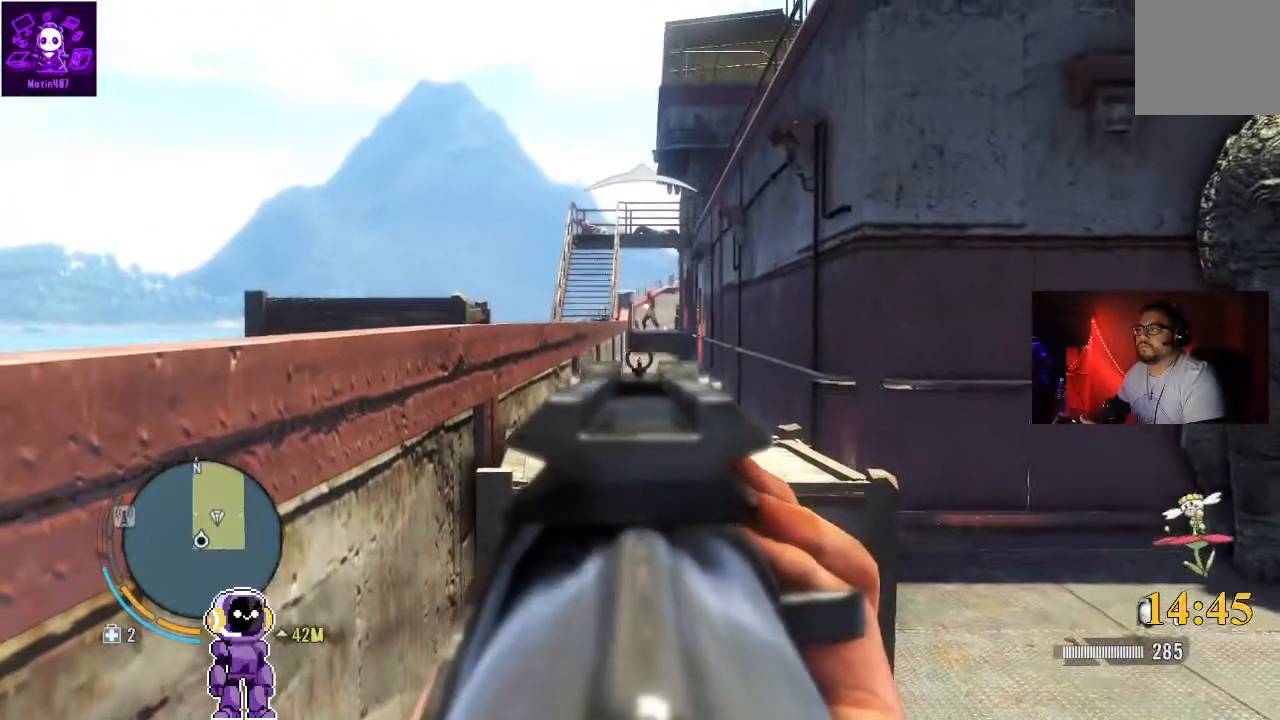
{"buttons": ["L2"], "left_stick": "center", "right_stick": "center", "events": [[33, "L2", "down"], [367, "right_stick", "up"], [467, "right_stick", "center"]]}
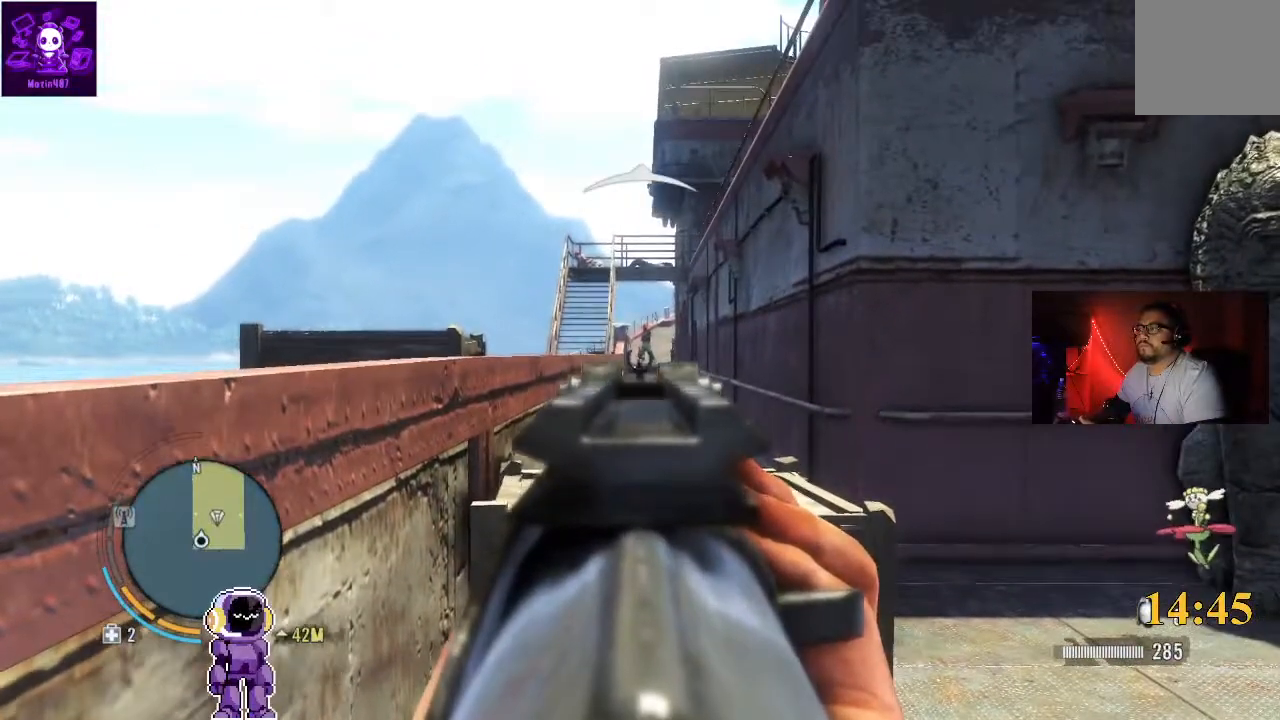
{"buttons": ["L2"], "left_stick": "center", "right_stick": "center", "events": [[100, "R2", "down"], [333, "R2", "up"]]}
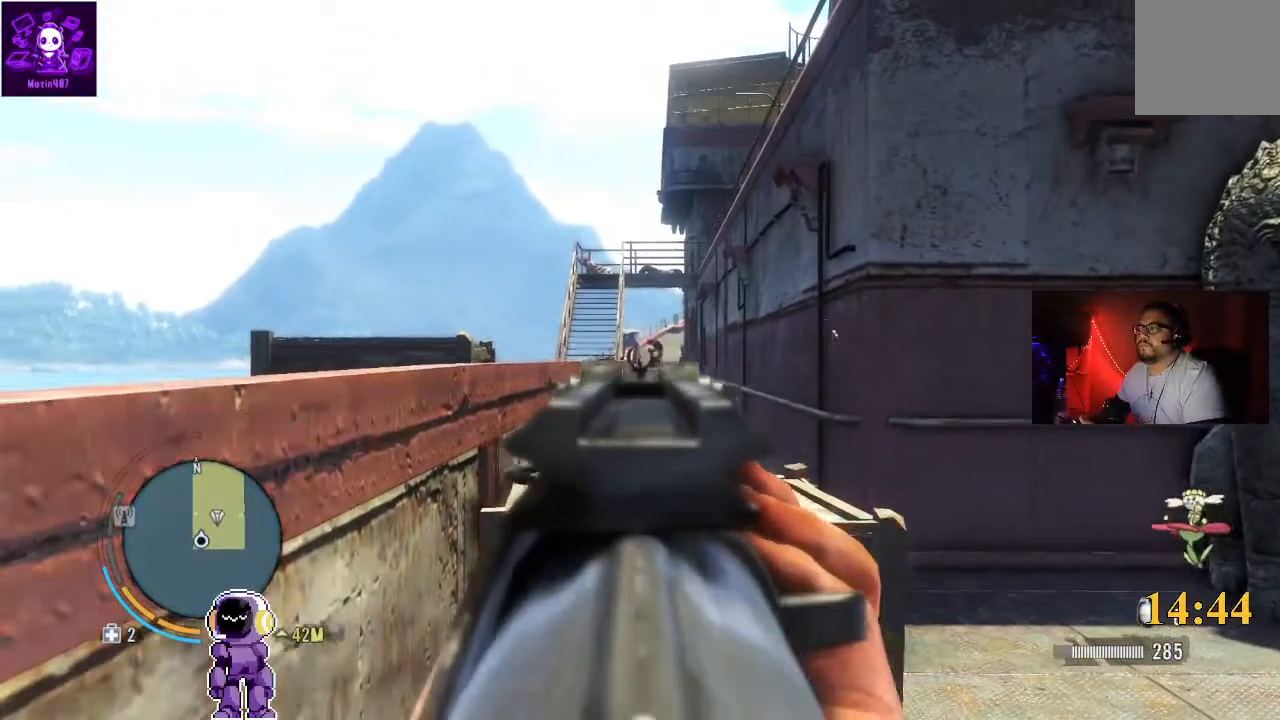
{"buttons": ["L2"], "left_stick": "center", "right_stick": "center", "events": [[33, "right_stick", "up"], [67, "R2", "down"], [200, "right_stick", "center"], [233, "R2", "up"]]}
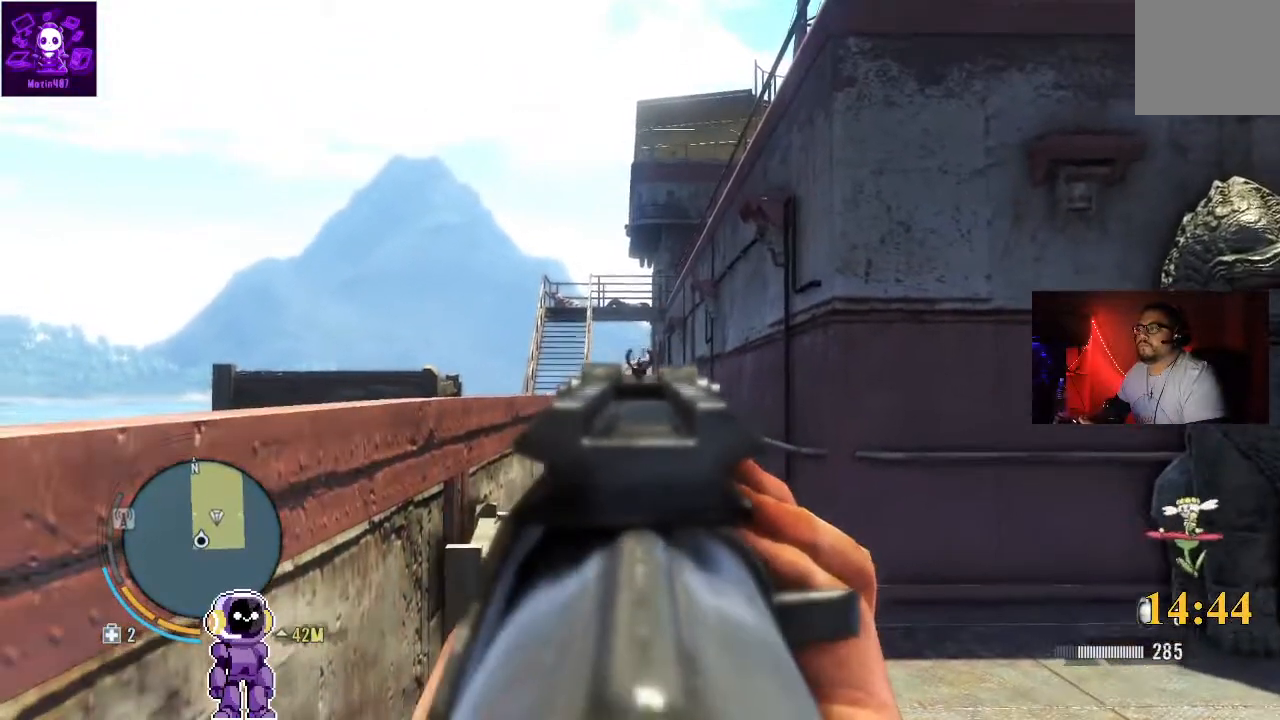
{"buttons": ["L2"], "left_stick": "center", "right_stick": "center", "events": [[67, "right_stick", "down"], [233, "R2", "down"], [233, "right_stick", "center"], [400, "R2", "up"]]}
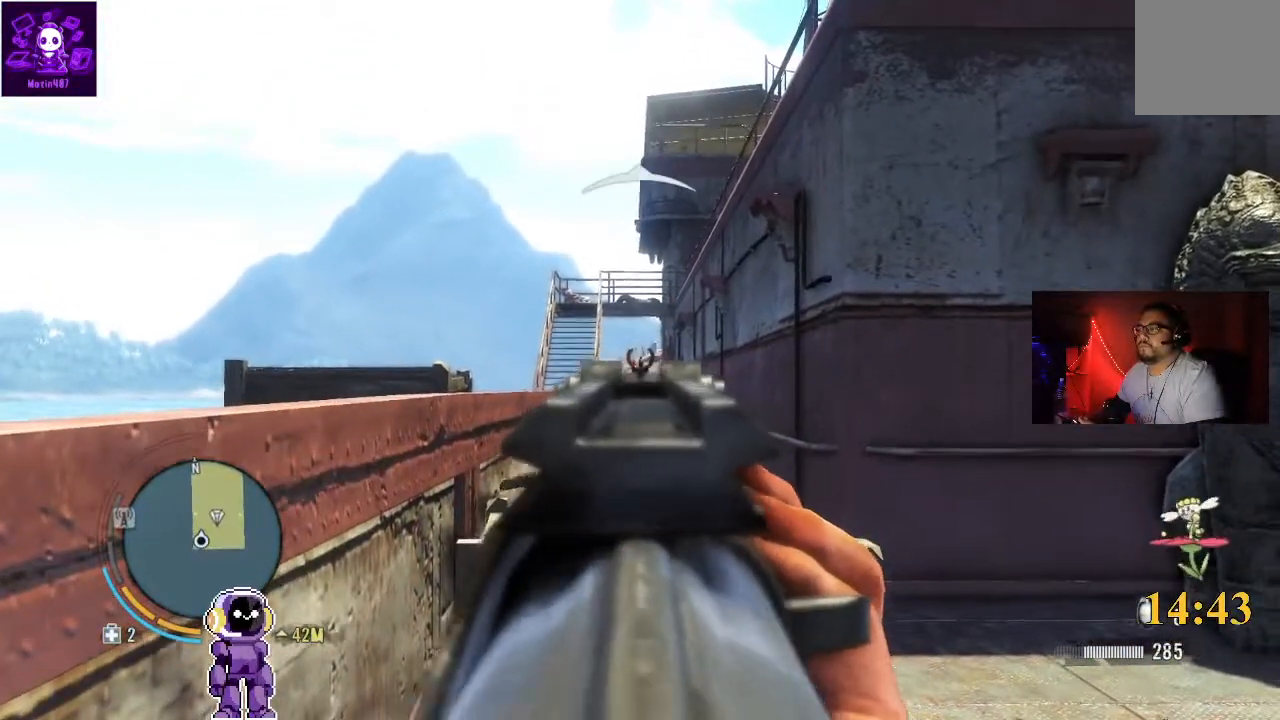
{"buttons": ["L2", "R2"], "left_stick": "center", "right_stick": "center", "events": [[33, "L2", "up"], [267, "L2", "down"], [367, "R2", "down"]]}
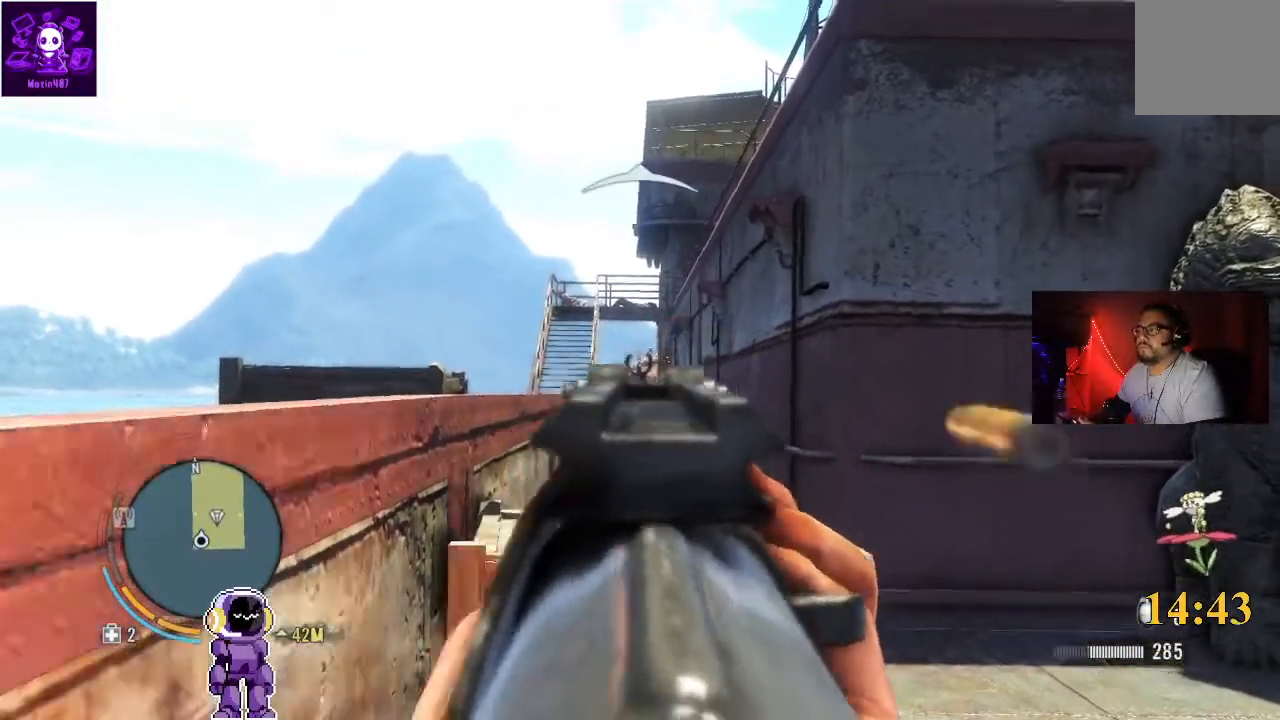
{"buttons": ["L1"], "left_stick": "center", "right_stick": "center", "events": [[133, "R2", "up"], [200, "L2", "up"], [433, "L1", "down"]]}
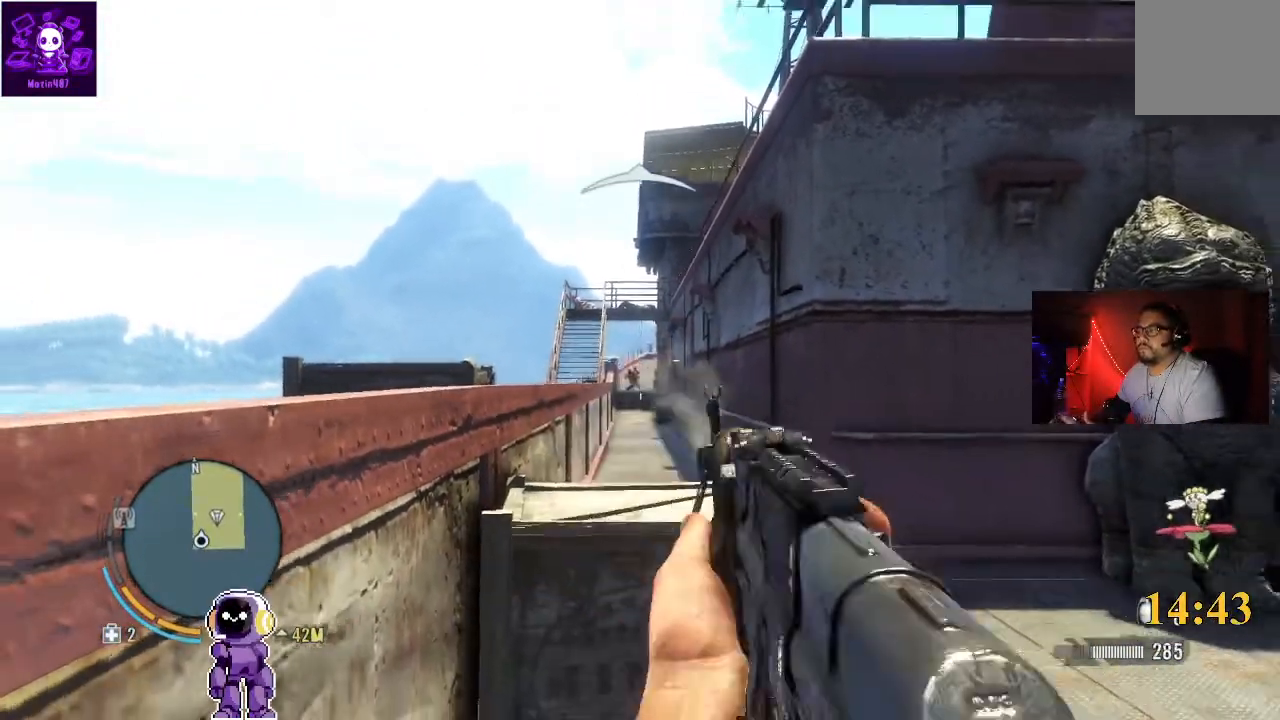
{"buttons": ["L1"], "left_stick": "center", "right_stick": "center", "events": [[133, "right_stick", "down"], [267, "right_stick", "center"]]}
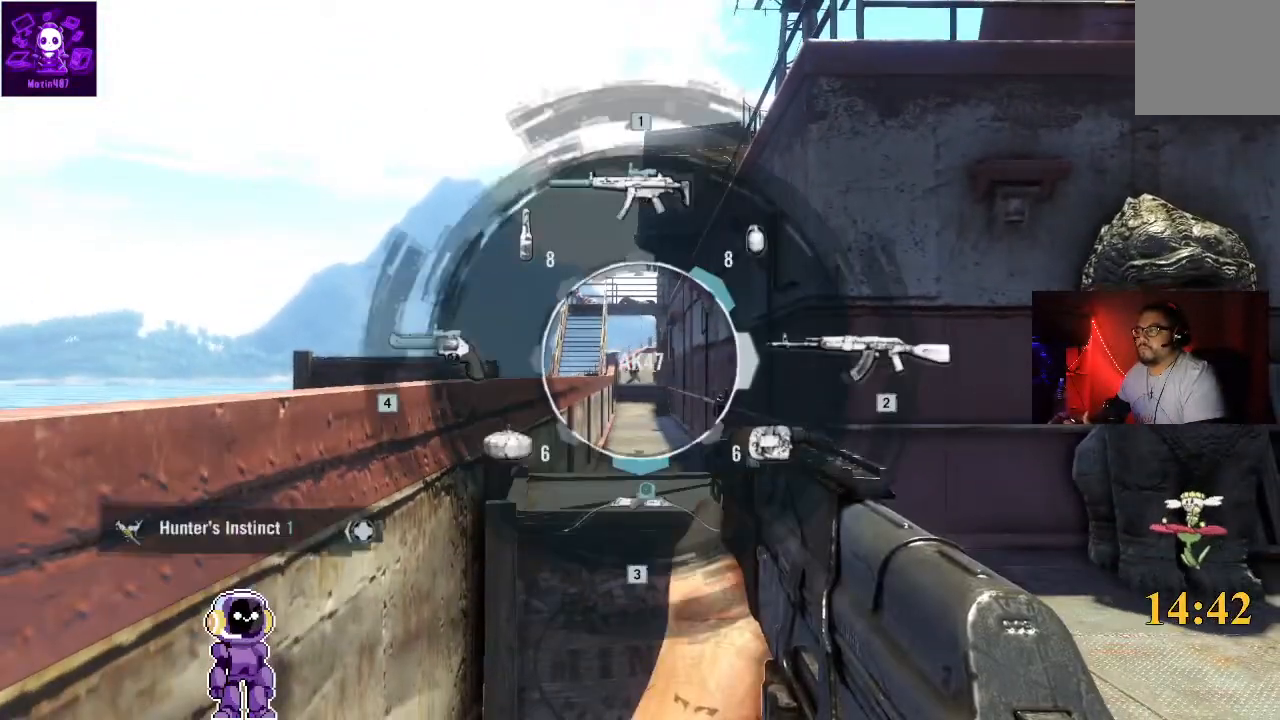
{"buttons": [], "left_stick": "center", "right_stick": "center", "events": [[267, "L1", "up"]]}
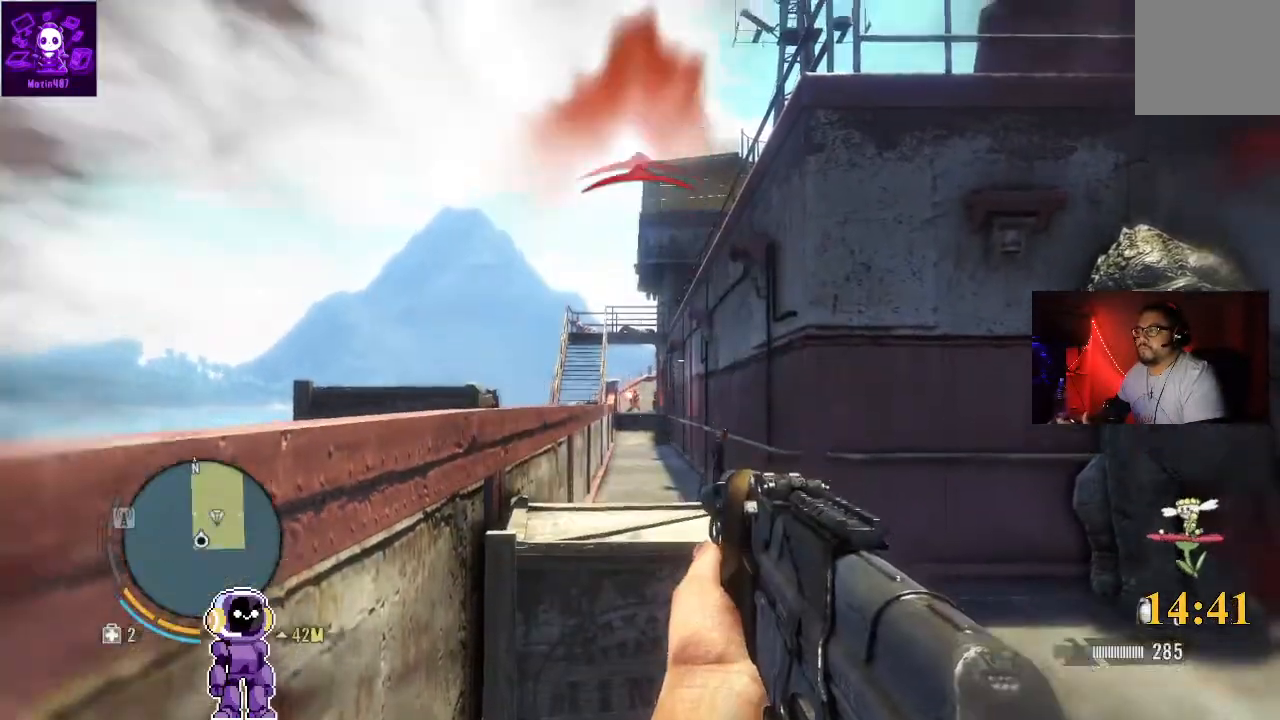
{"buttons": ["L1"], "left_stick": "center", "right_stick": "center", "events": [[433, "L1", "down"]]}
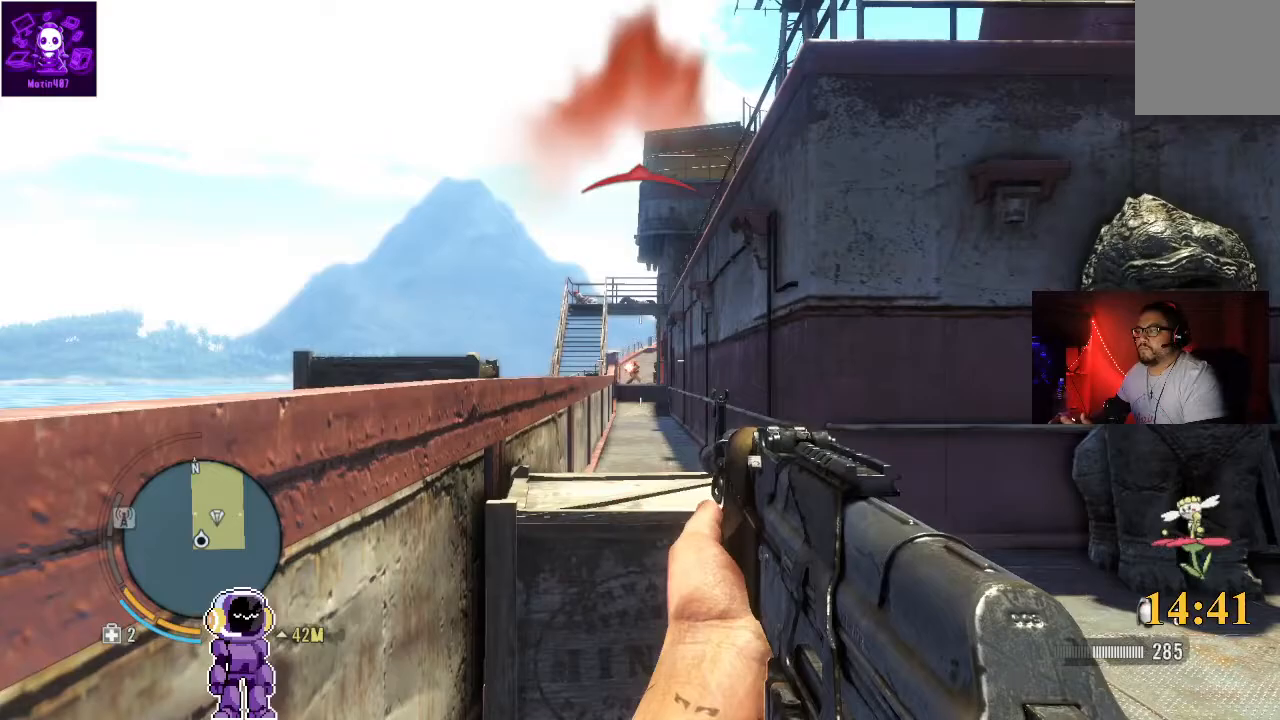
{"buttons": ["L1"], "left_stick": "center", "right_stick": "down", "events": [[133, "right_stick", "down"], [300, "right_stick", "center"], [500, "right_stick", "down"]]}
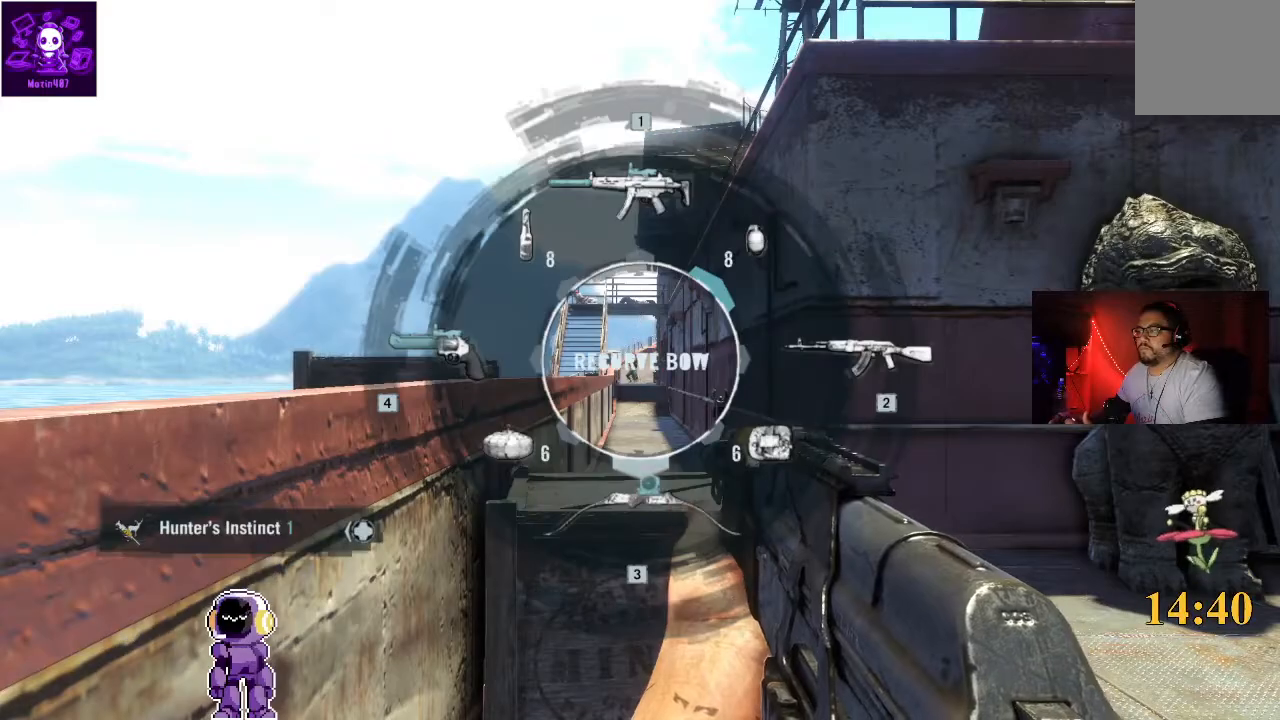
{"buttons": [], "left_stick": "up", "right_stick": "center", "events": [[100, "right_stick", "center"], [200, "L1", "up"], [433, "left_stick", "up"]]}
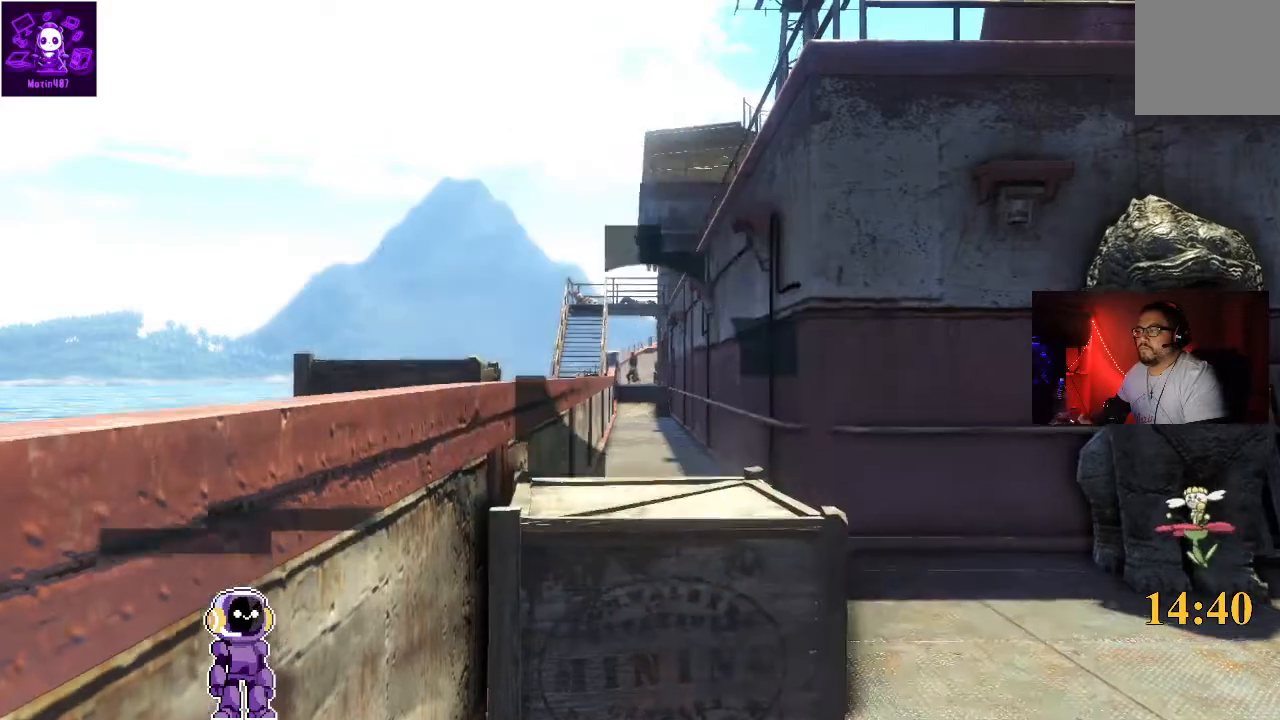
{"buttons": ["L2"], "left_stick": "center", "right_stick": "center", "events": [[400, "L2", "down"], [400, "left_stick", "center"]]}
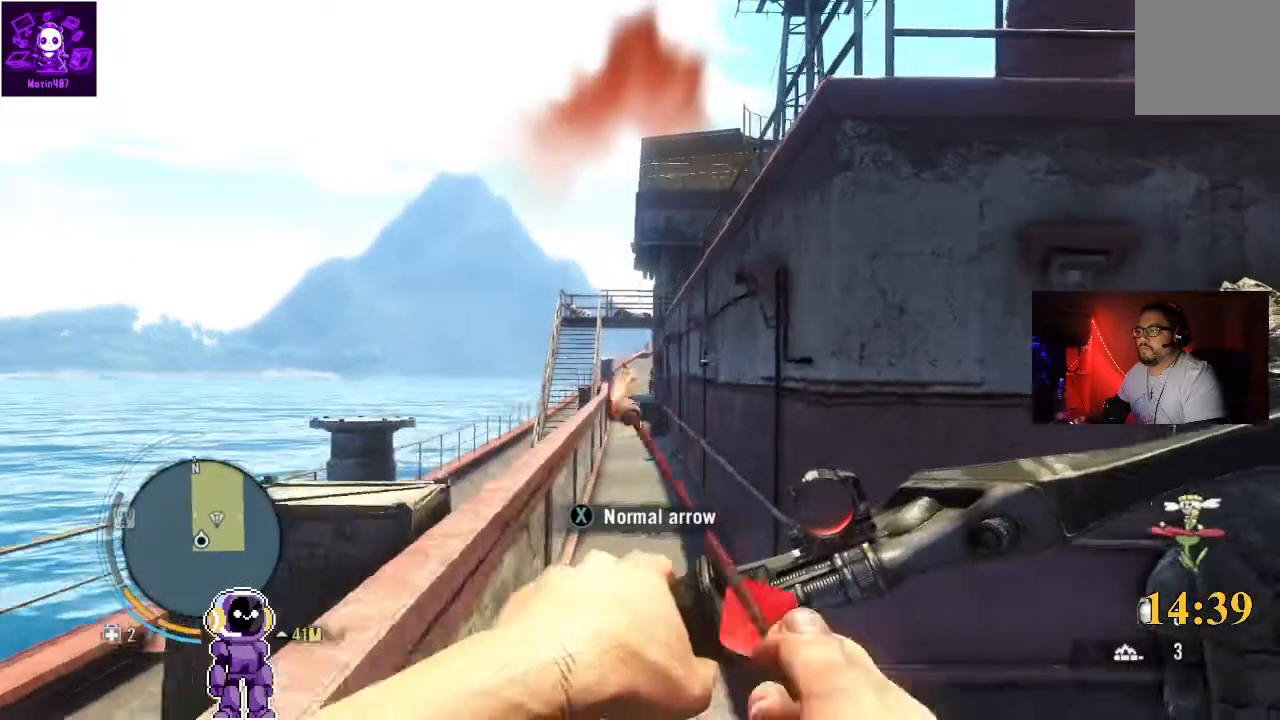
{"buttons": ["L2"], "left_stick": "center", "right_stick": "center", "events": []}
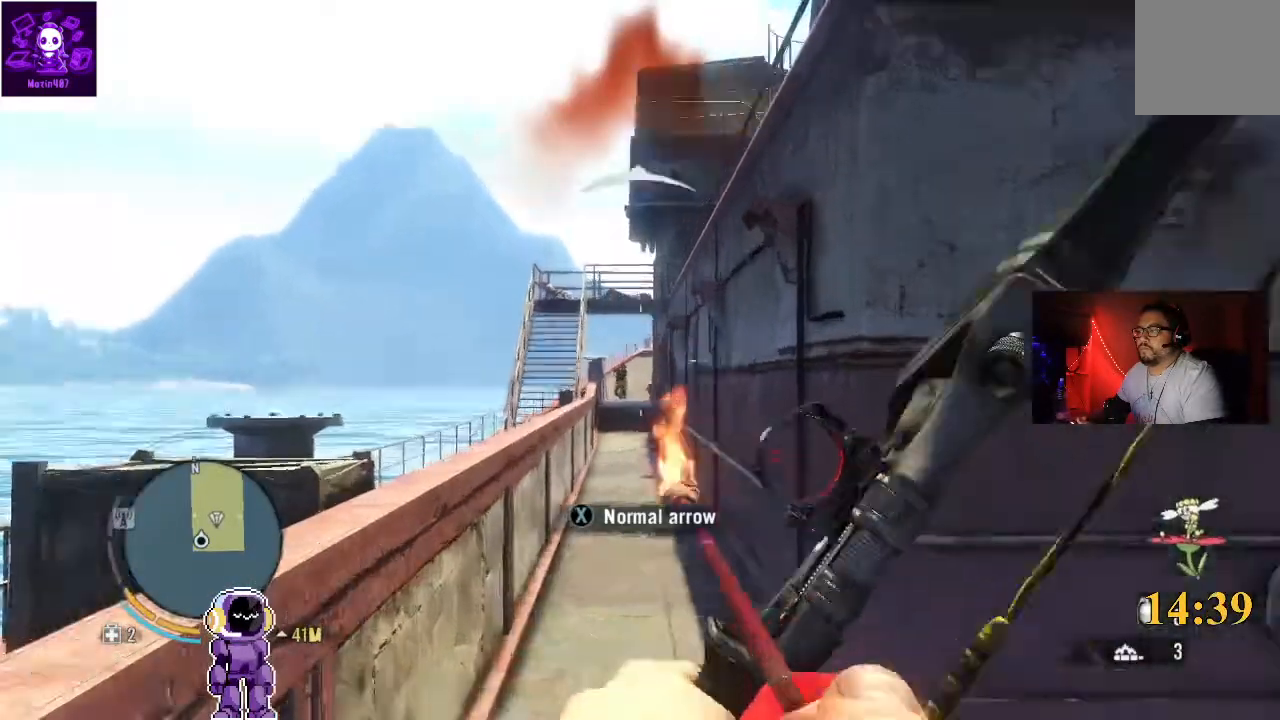
{"buttons": ["L2", "R2"], "left_stick": "center", "right_stick": "center", "events": [[33, "R2", "down"]]}
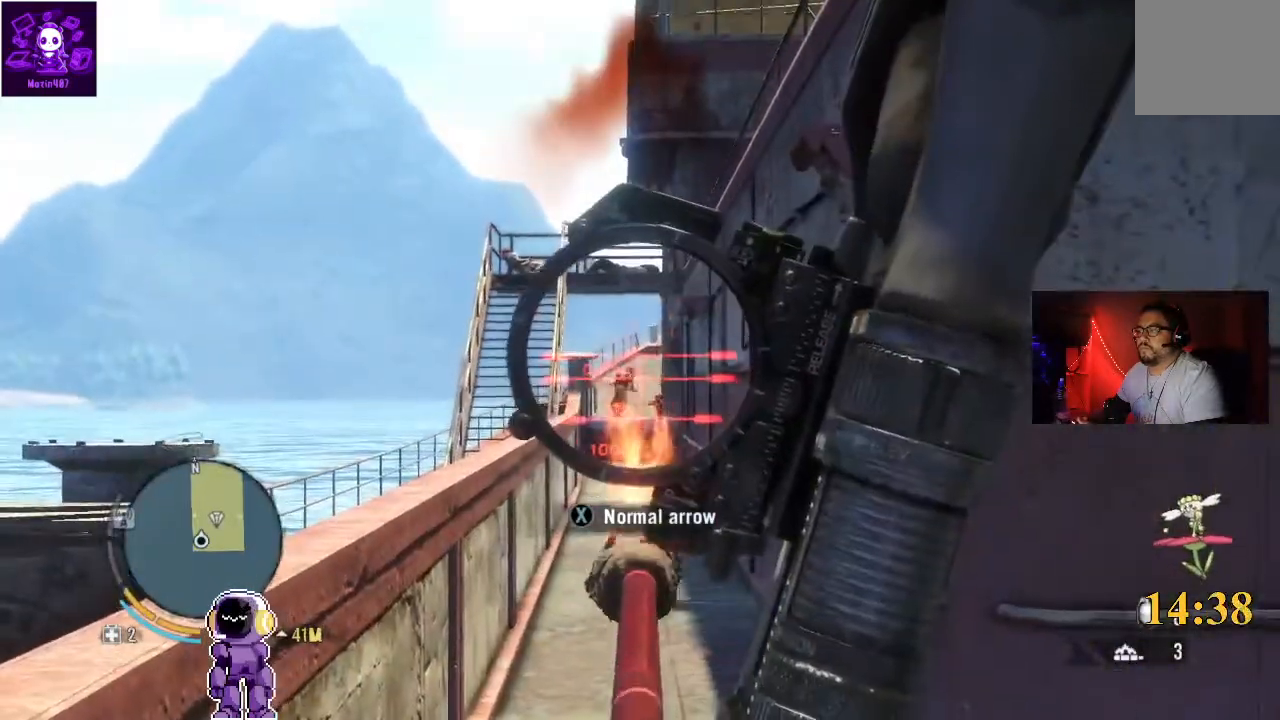
{"buttons": ["L2", "R2"], "left_stick": "center", "right_stick": "center", "events": [[33, "right_stick", "down"], [167, "right_stick", "center"]]}
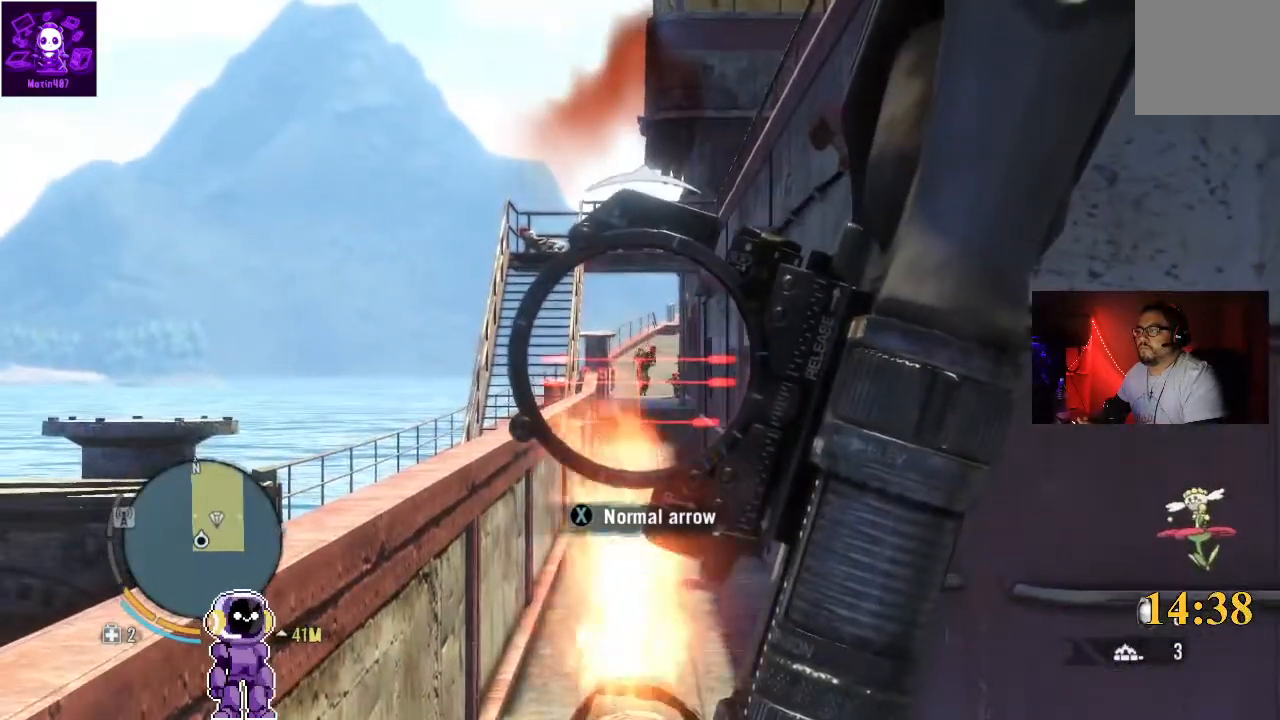
{"buttons": ["L2"], "left_stick": "center", "right_stick": "center", "events": [[67, "R2", "up"]]}
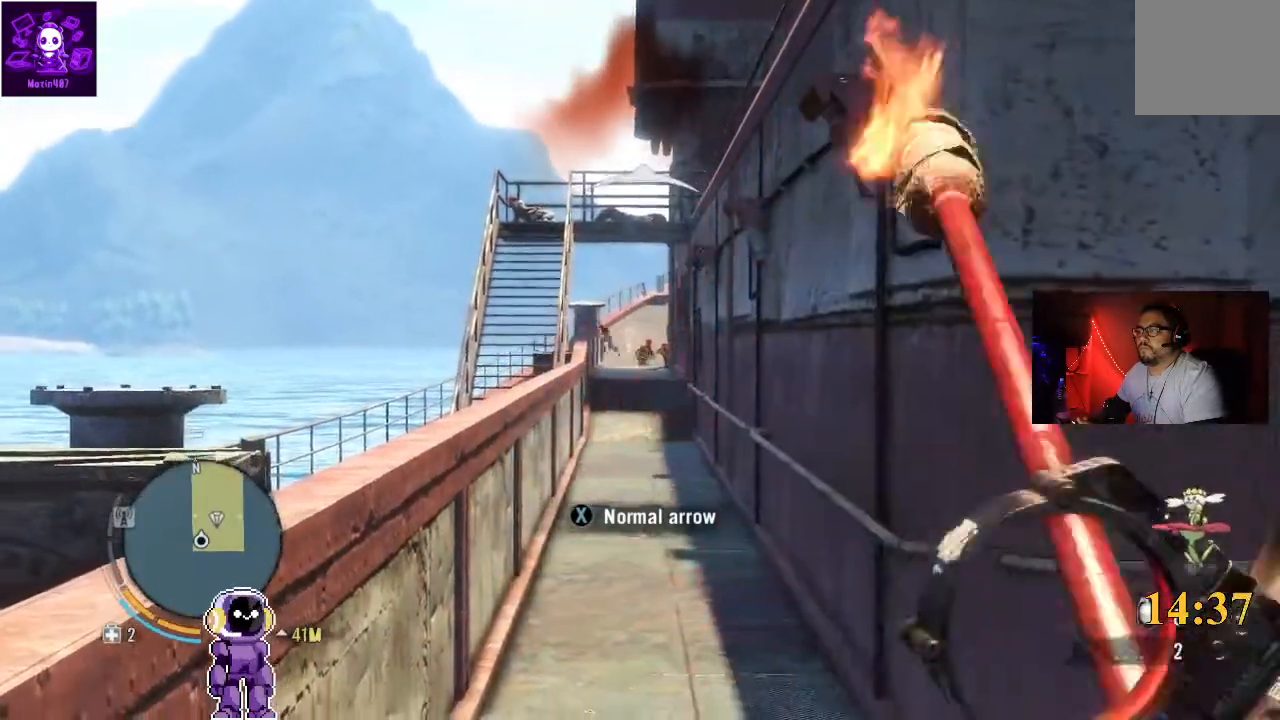
{"buttons": ["L2"], "left_stick": "center", "right_stick": "center", "events": []}
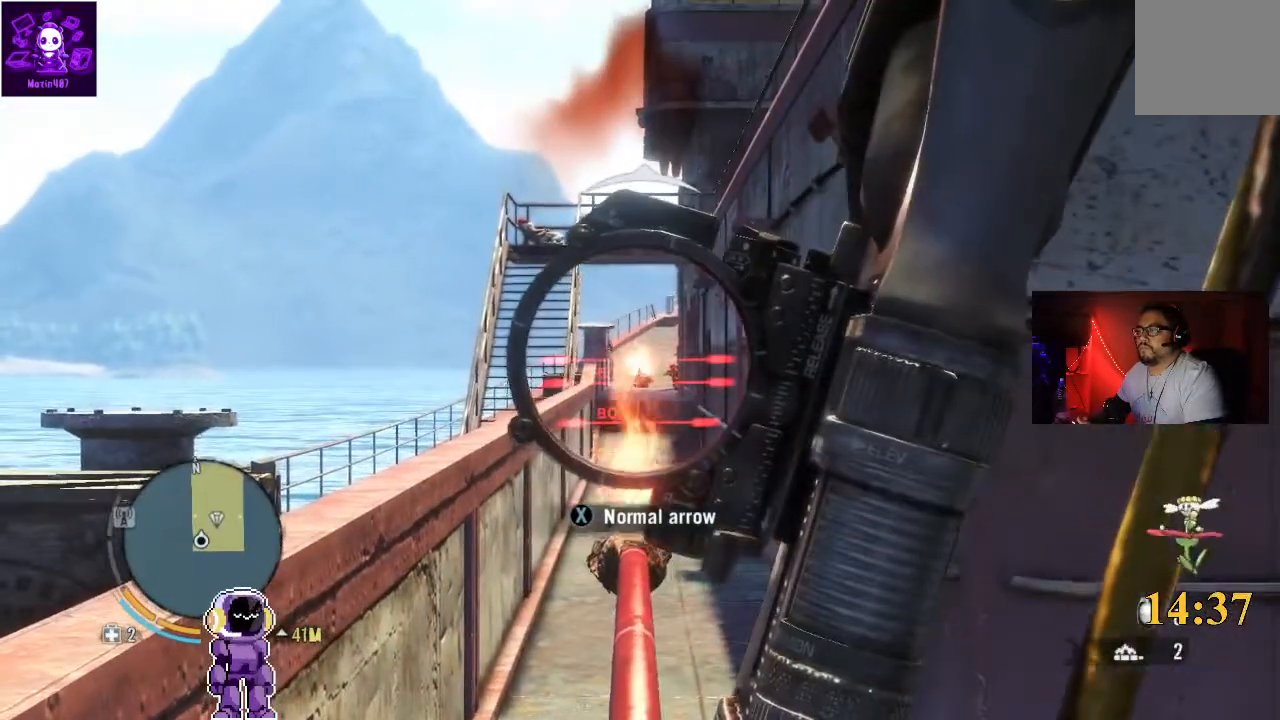
{"buttons": [], "left_stick": "center", "right_stick": "center", "events": [[333, "L2", "up"]]}
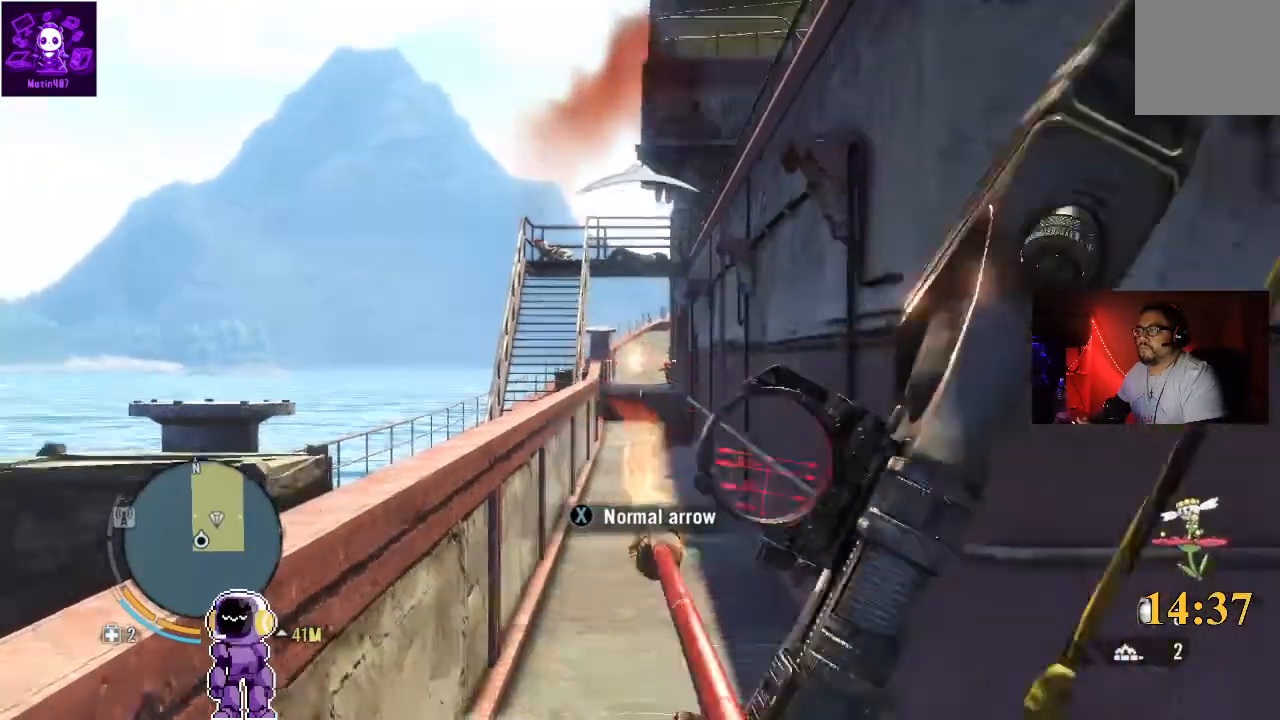
{"buttons": [], "left_stick": "center", "right_stick": "center", "events": []}
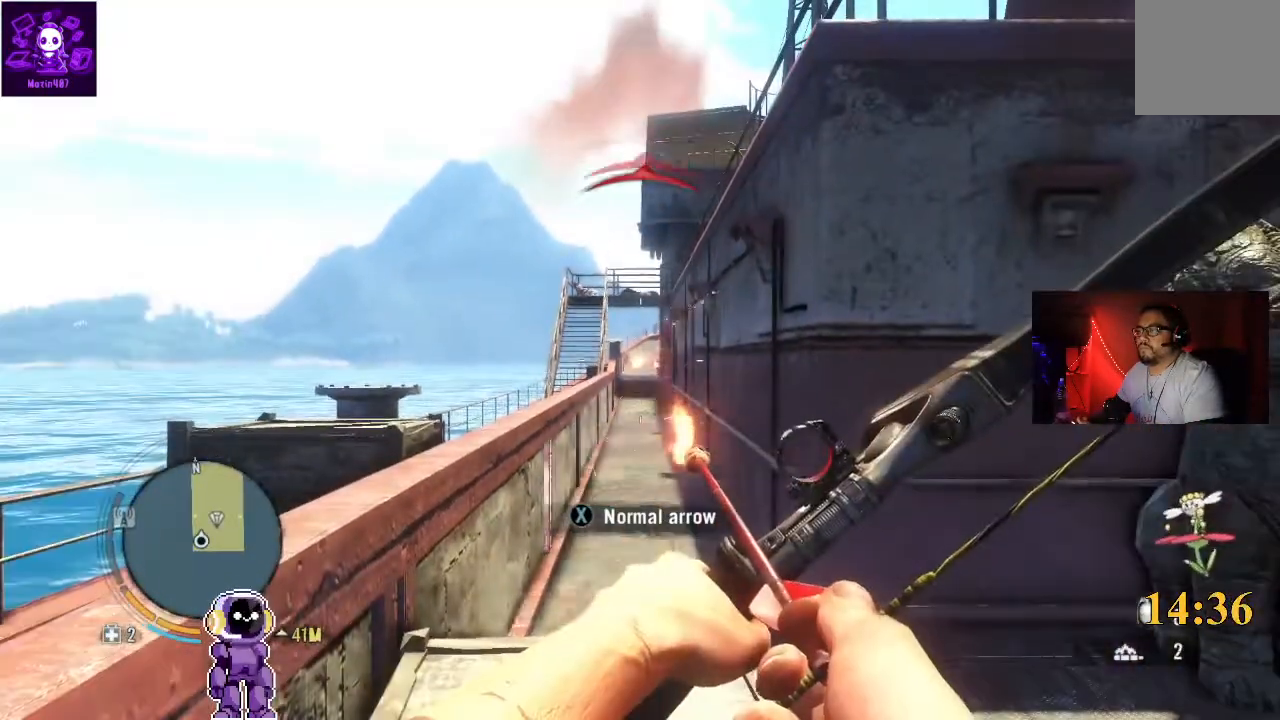
{"buttons": ["L2"], "left_stick": "center", "right_stick": "center", "events": [[400, "L2", "down"]]}